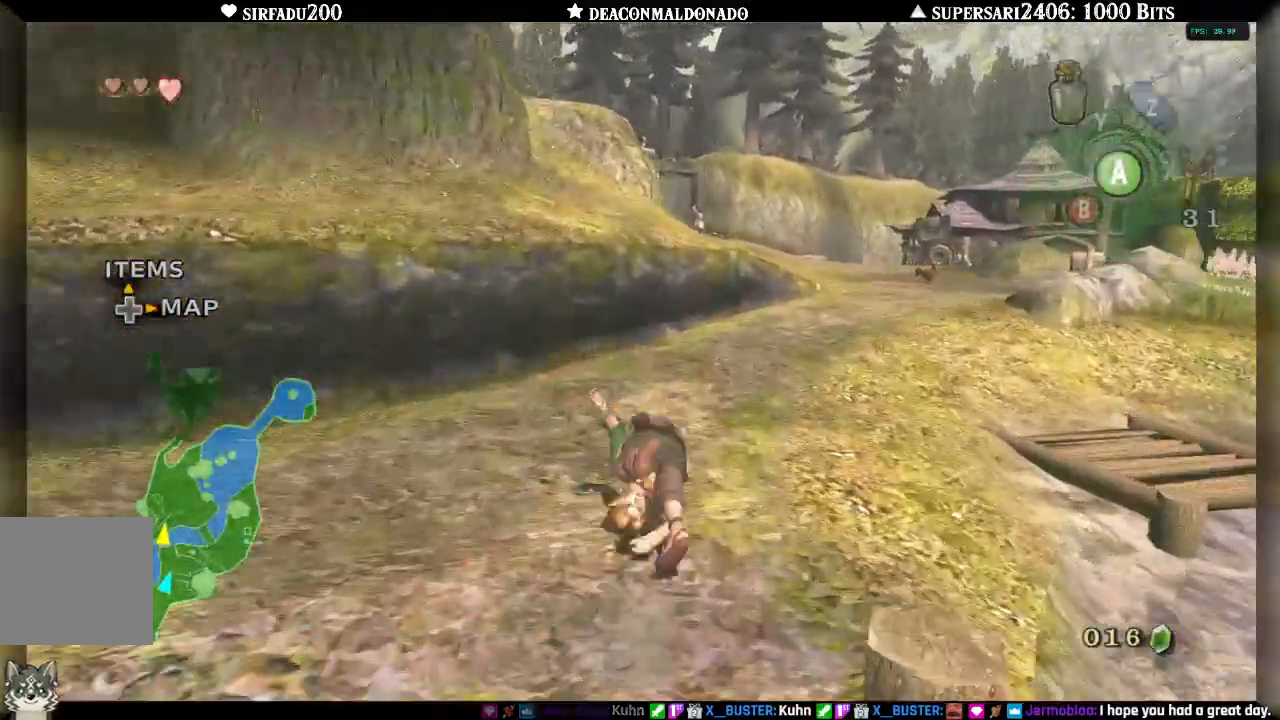
Gameplay with a controller (Nintendo layout); each line is a JSON object with the inputs held at the frame after it (dt_ms = milliseconds from this image to that frame). "events" lists button and stick changes between this image and that frame as [ms after this image, input, new state], when the widget could be followed in between. Not read: L3 R3.
{"dt_ms": 500, "buttons": ["A"], "left_stick": "up", "right_stick": "center", "events": [[17, "DPAD_UP", "down"], [33, "A", "down"], [100, "A", "up"], [167, "A", "down"], [183, "DPAD_UP", "up"], [267, "A", "up"], [333, "A", "down"], [417, "A", "up"], [483, "A", "down"]]}
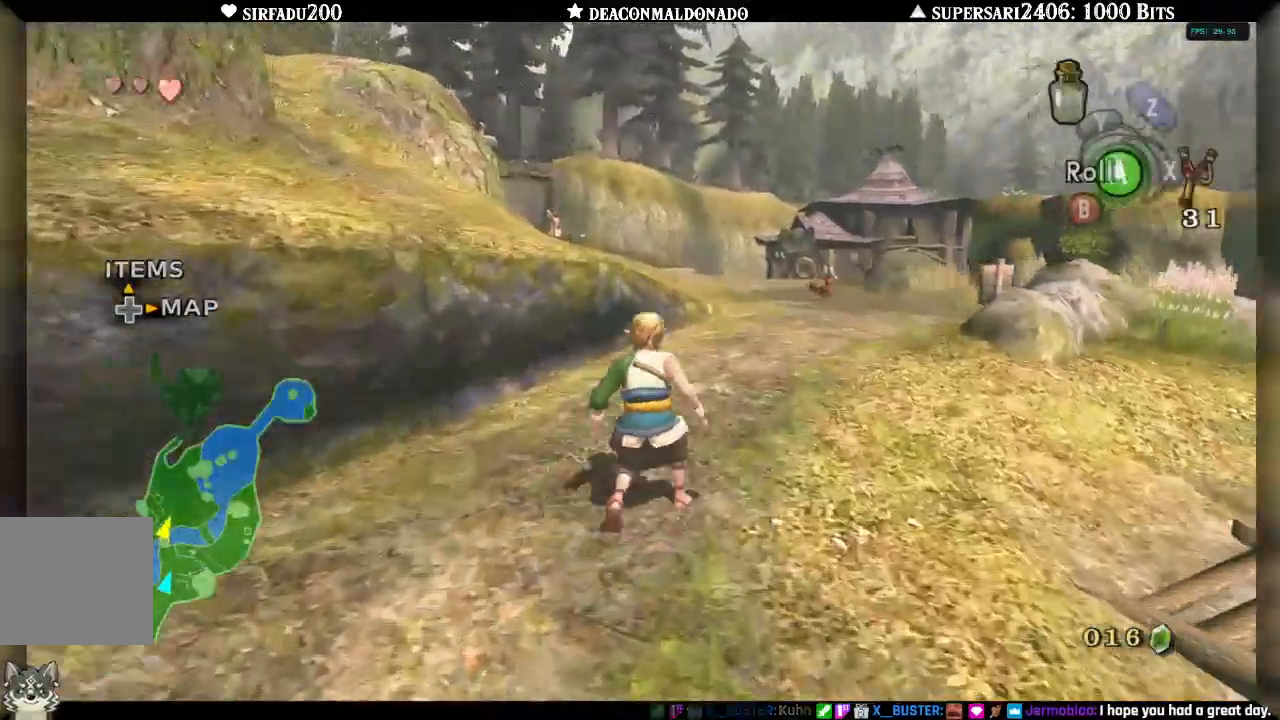
{"dt_ms": 500, "buttons": ["A"], "left_stick": "up", "right_stick": "center", "events": [[67, "A", "up"], [133, "A", "down"], [217, "A", "up"], [300, "A", "down"], [367, "A", "up"], [467, "A", "down"]]}
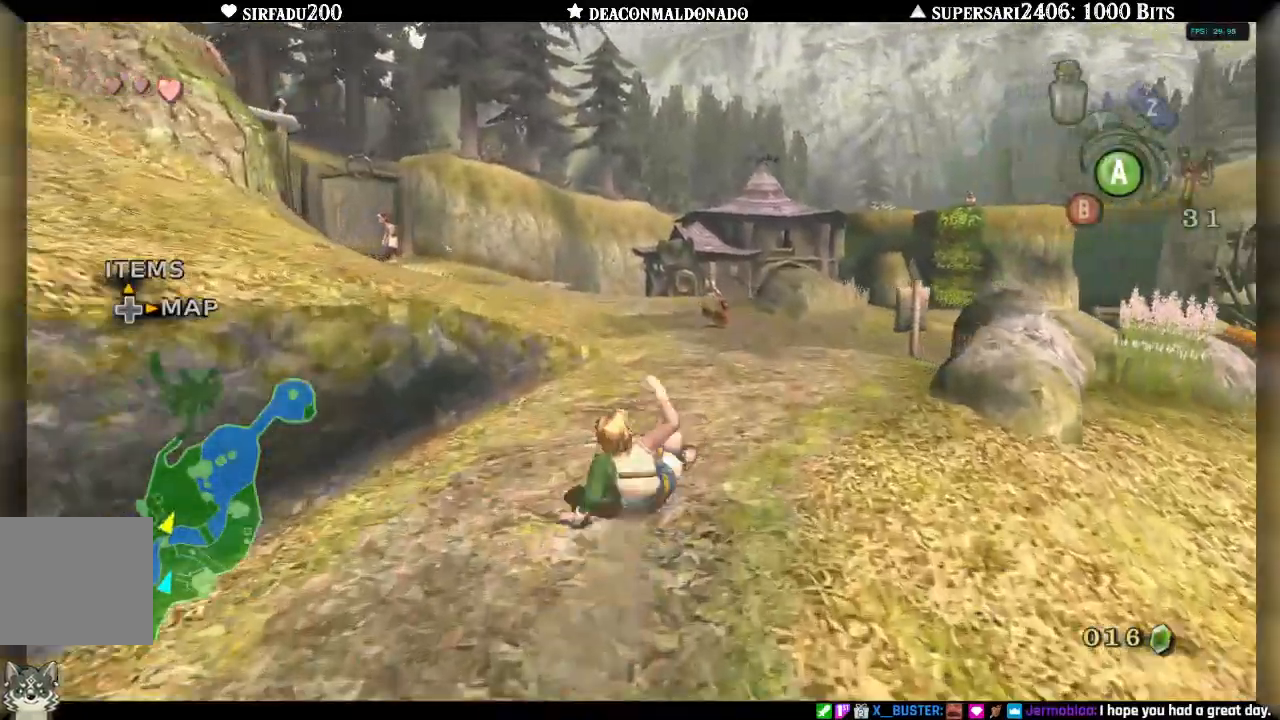
{"dt_ms": 500, "buttons": ["A", "DPAD_UP"], "left_stick": "up", "right_stick": "center", "events": [[33, "A", "up"], [100, "A", "down"], [200, "A", "up"], [267, "A", "down"], [283, "DPAD_UP", "down"], [350, "A", "up"], [433, "A", "down"]]}
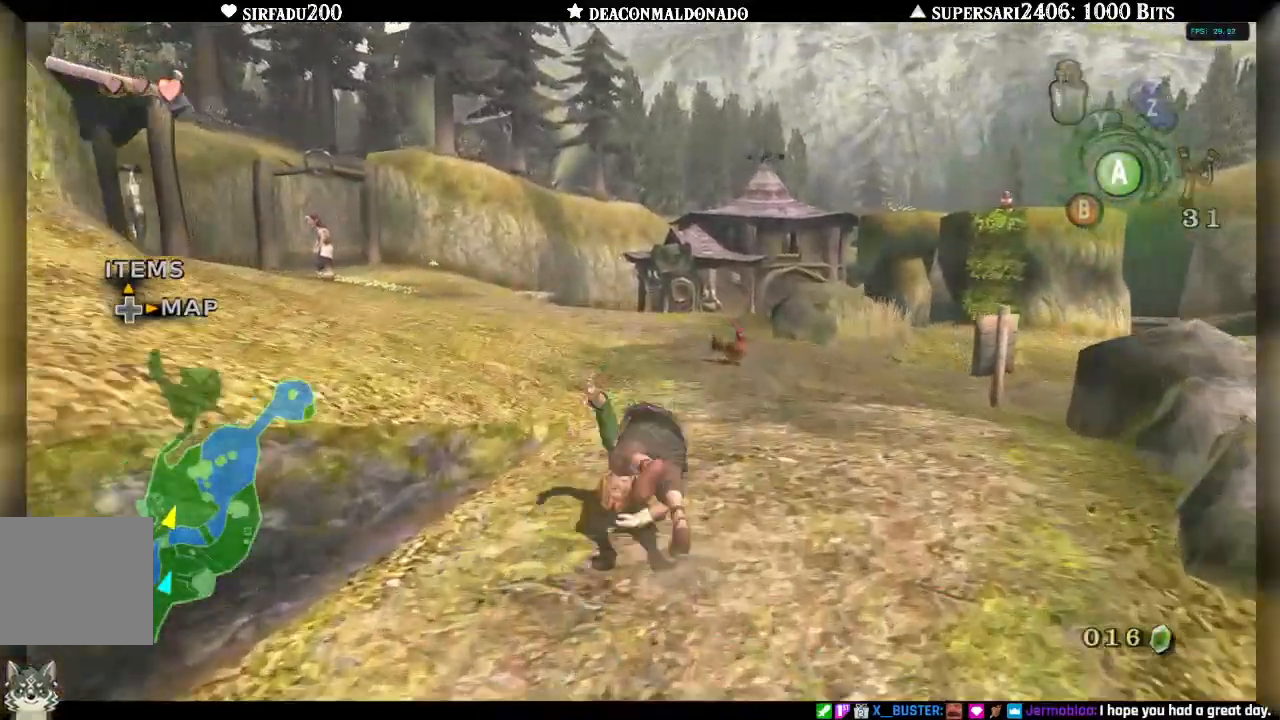
{"dt_ms": 1000, "buttons": [], "left_stick": "up", "right_stick": "center"}